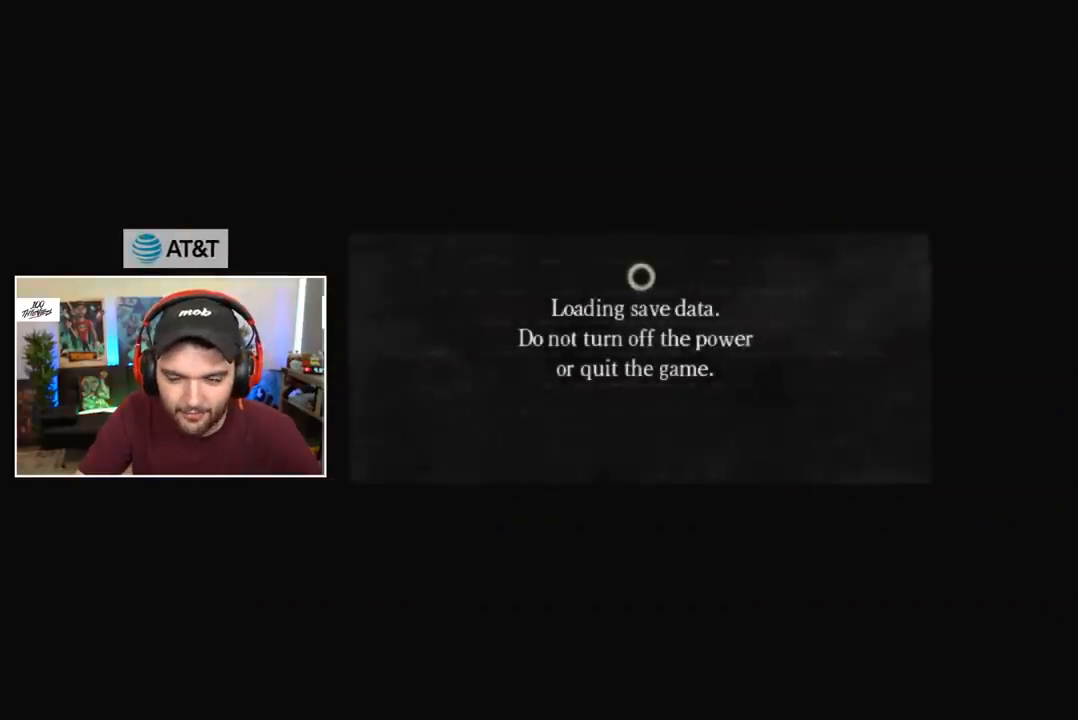
Gameplay with a controller (Xbox layout); each line is a JSON object with the inputs held at the frame after it. "events" lists button and stick changes between this image and that frame as [ms after this image, input, new state], when the widget could be followed in between.
{"buttons": [], "left_stick": "center", "right_stick": "center", "events": []}
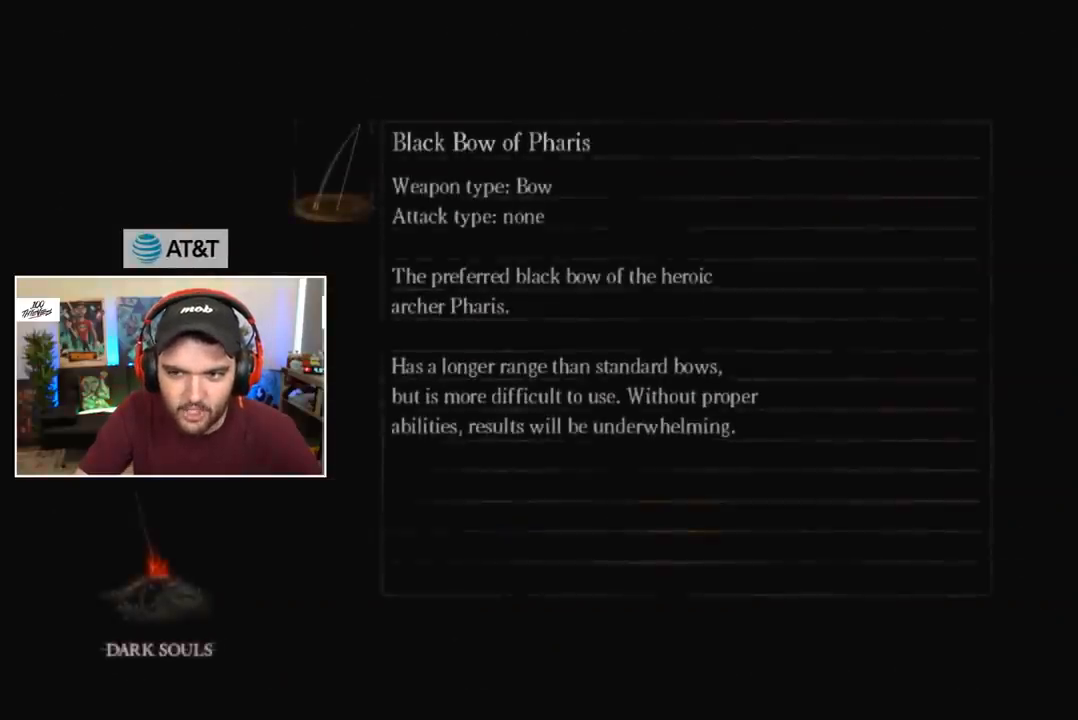
{"buttons": [], "left_stick": "center", "right_stick": "center", "events": []}
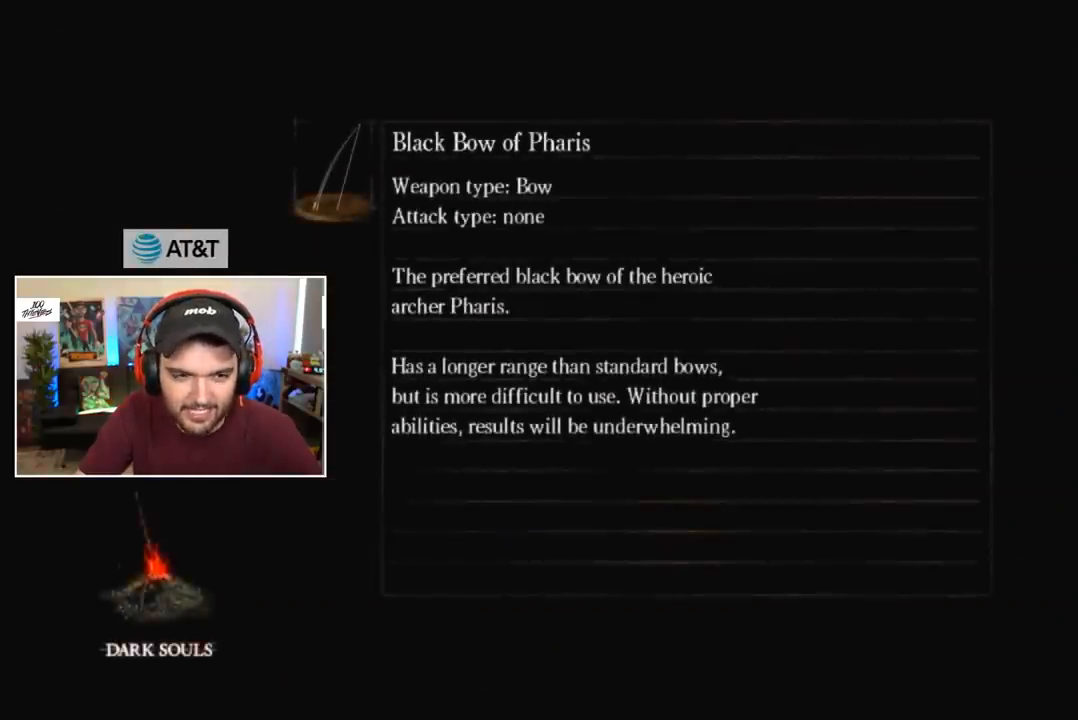
{"buttons": [], "left_stick": "center", "right_stick": "center", "events": []}
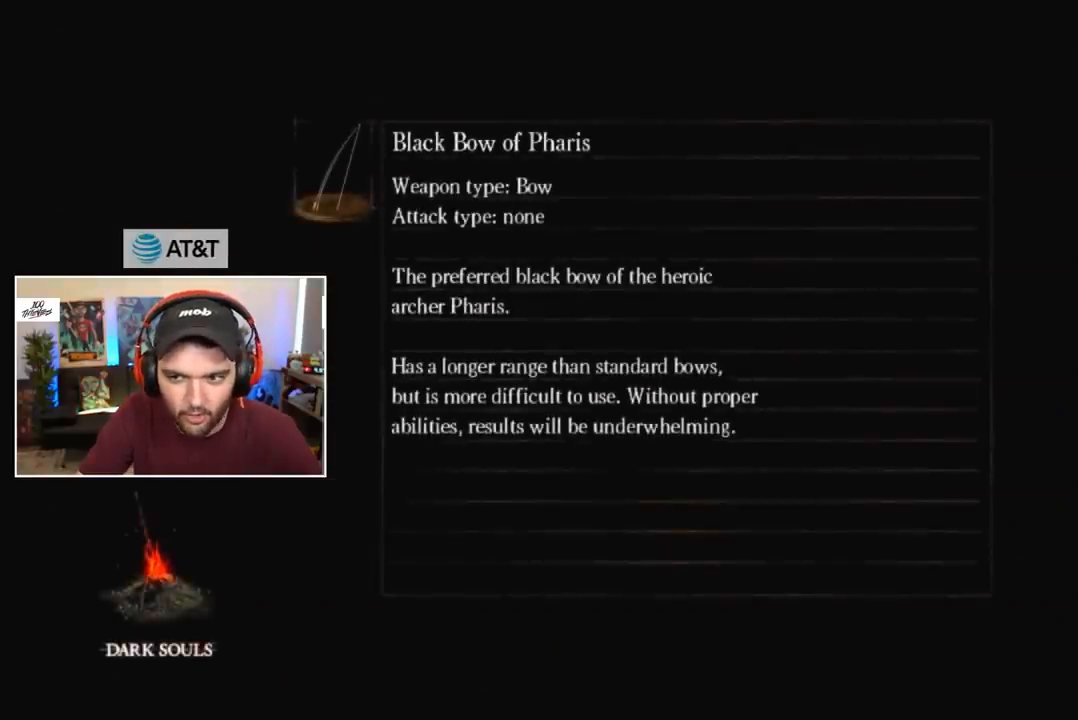
{"buttons": [], "left_stick": "center", "right_stick": "right", "events": [[367, "right_stick", "right"]]}
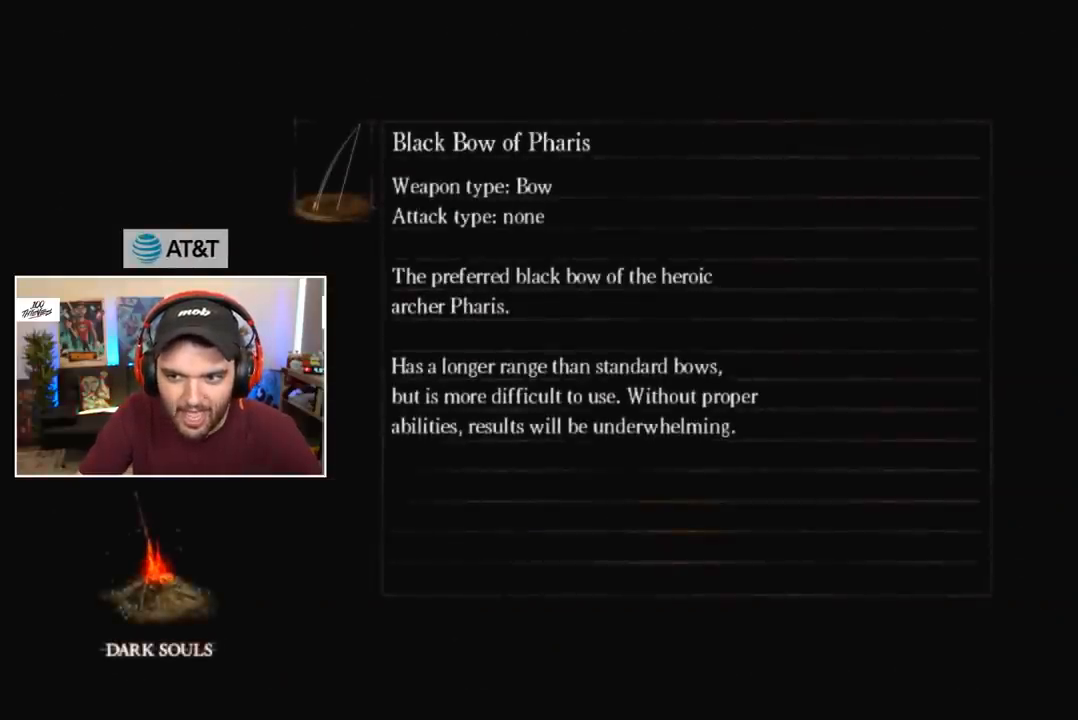
{"buttons": [], "left_stick": "center", "right_stick": "right", "events": [[350, "DPAD_DOWN", "down"], [433, "DPAD_DOWN", "up"]]}
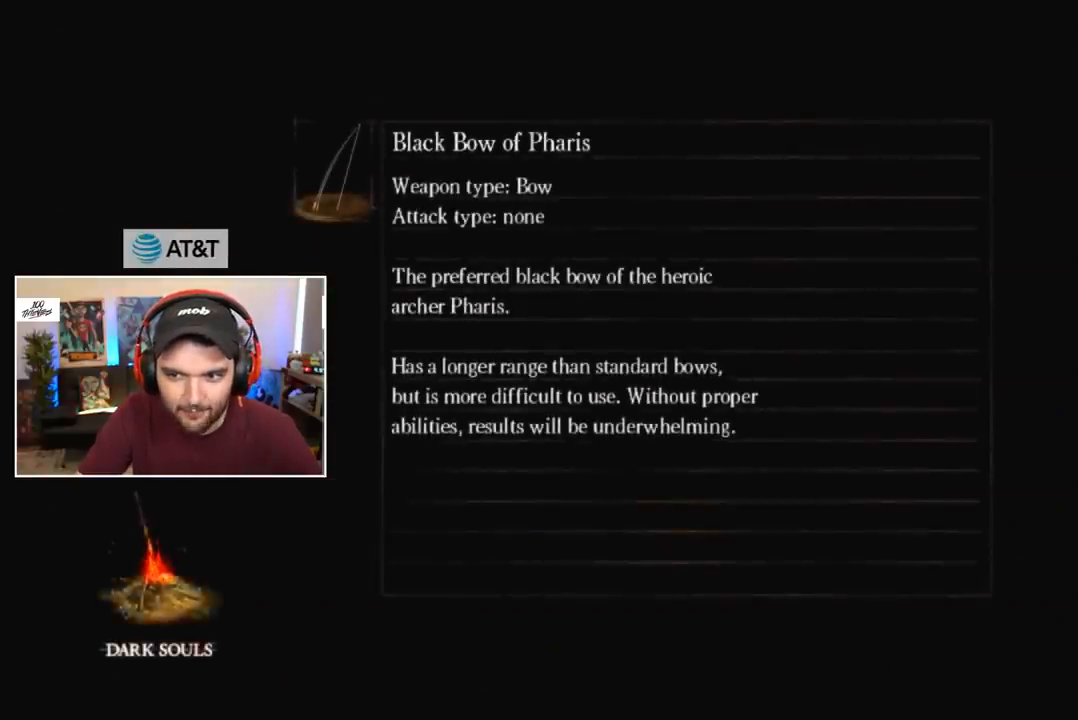
{"buttons": [], "left_stick": "center", "right_stick": "right", "events": []}
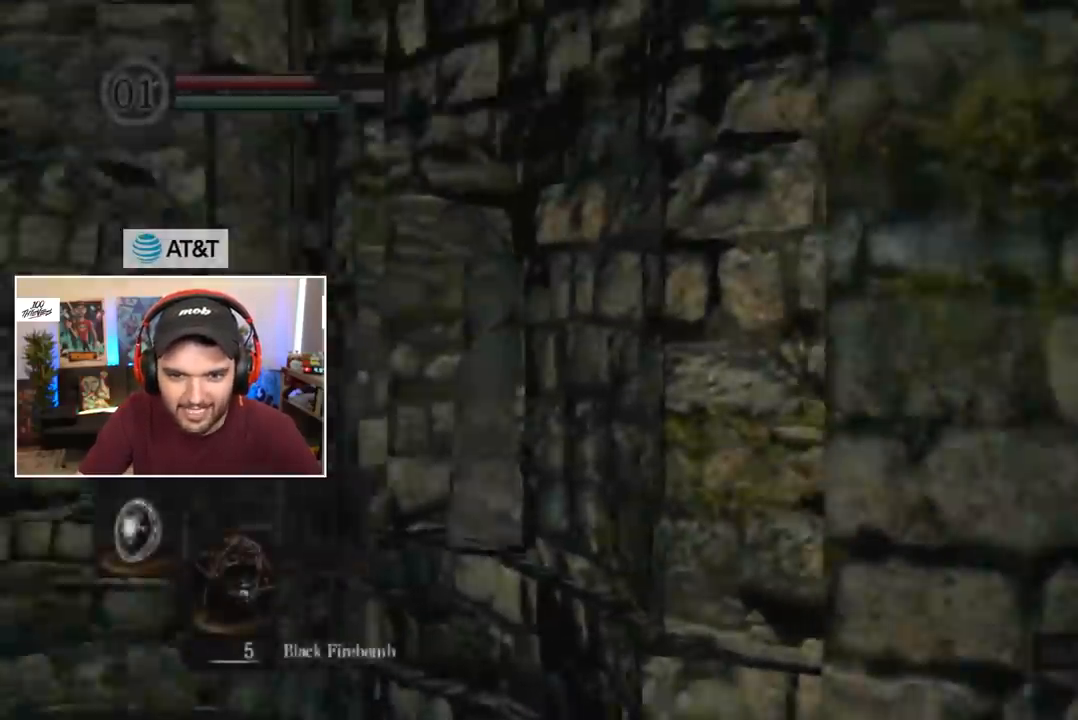
{"buttons": ["B", "L1"], "left_stick": "center", "right_stick": "right", "events": [[150, "L1", "down"], [217, "B", "down"], [317, "right_stick", "center"], [467, "right_stick", "right"]]}
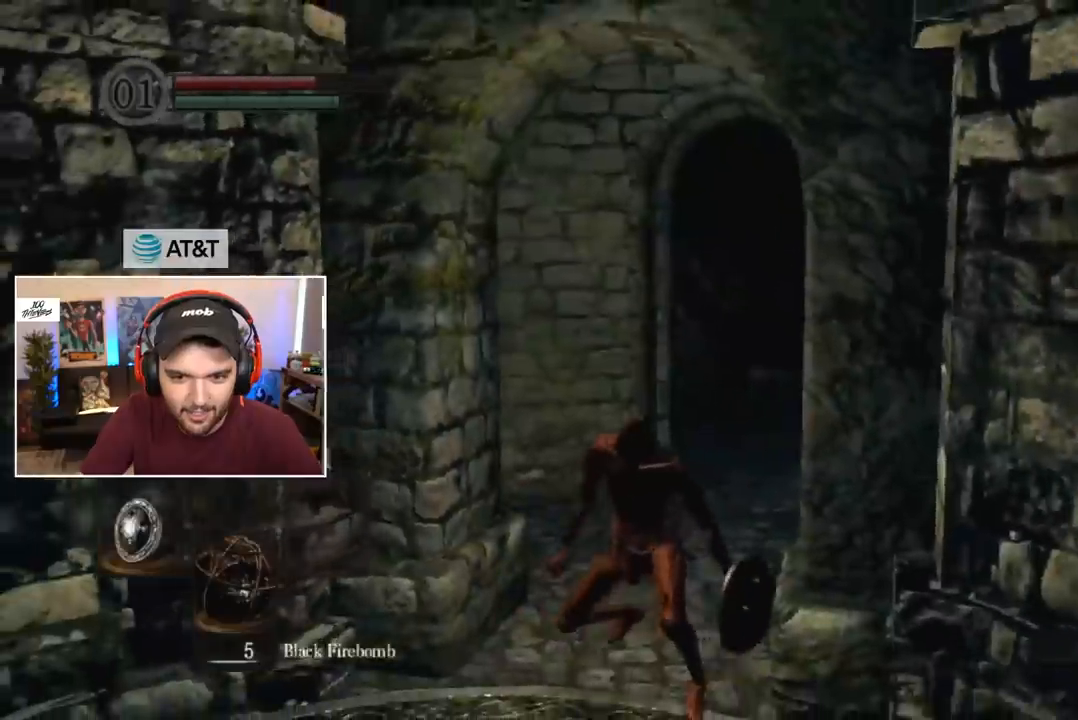
{"buttons": ["B", "L1", "L2"], "left_stick": "center", "right_stick": "down", "events": [[133, "right_stick", "center"], [267, "right_stick", "down-right"], [333, "L2", "down"], [333, "right_stick", "center"], [500, "right_stick", "down"]]}
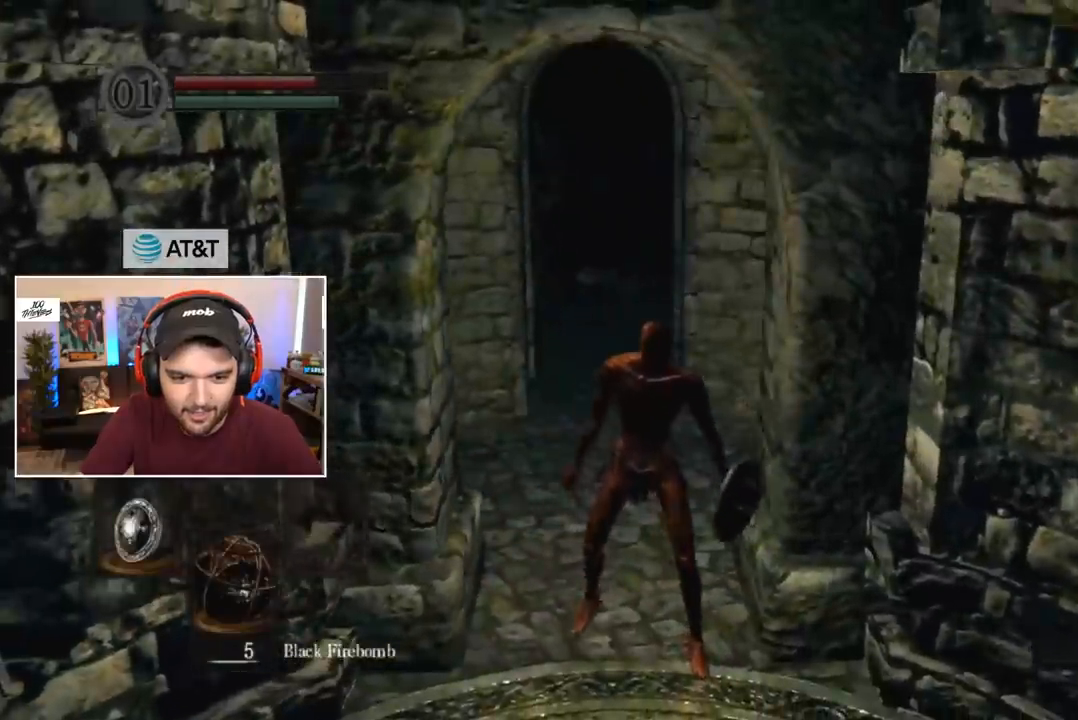
{"buttons": ["B", "L1"], "left_stick": "center", "right_stick": "center", "events": [[67, "L2", "up"], [67, "right_stick", "center"]]}
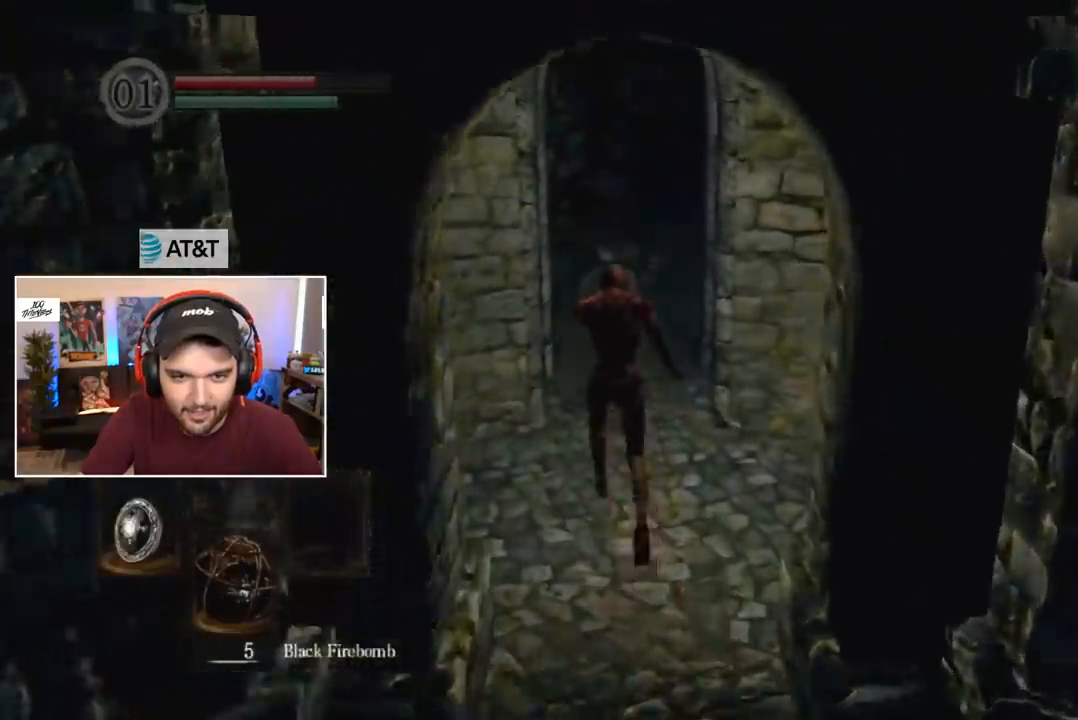
{"buttons": ["B", "L1"], "left_stick": "center", "right_stick": "center", "events": []}
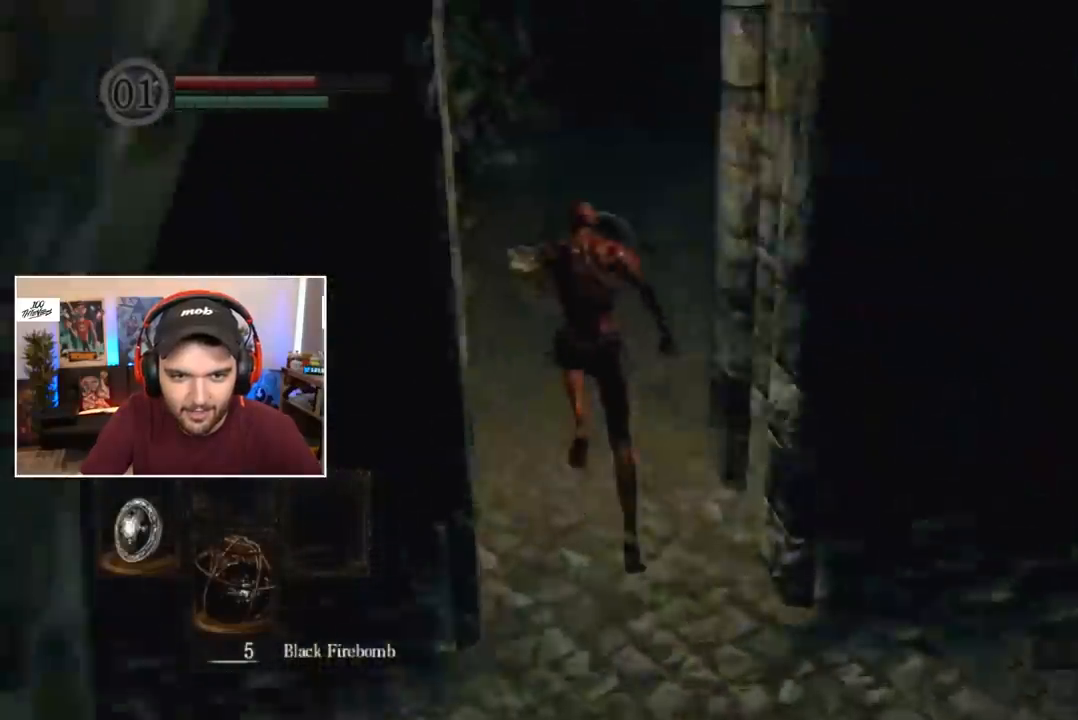
{"buttons": ["B", "L1"], "left_stick": "center", "right_stick": "center", "events": []}
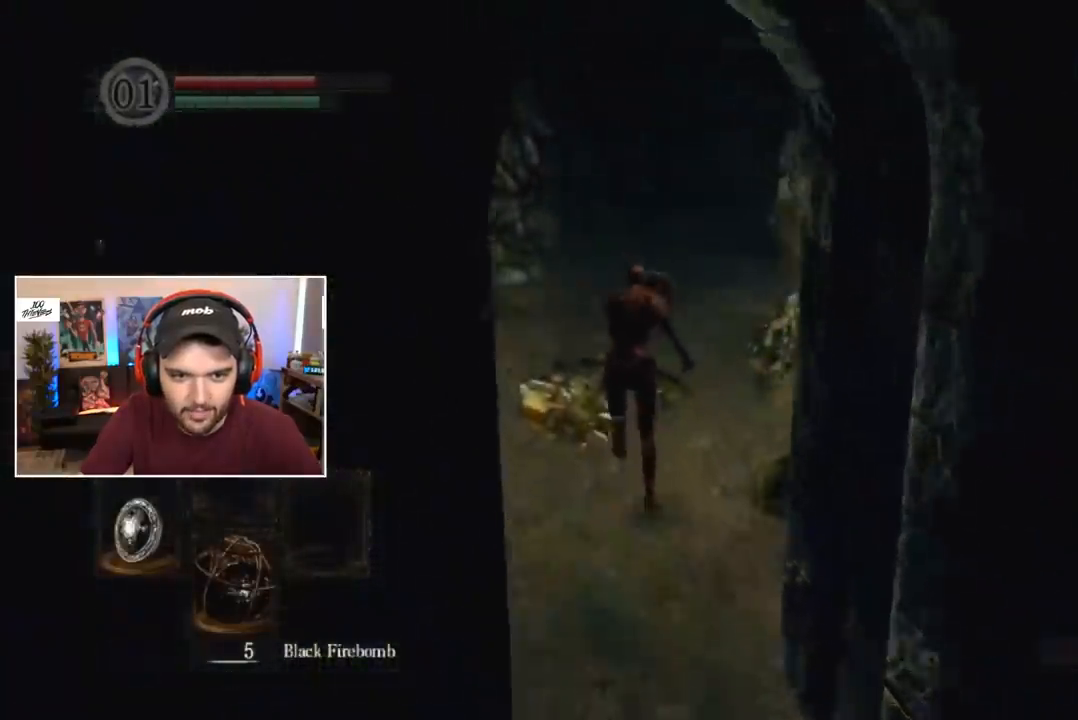
{"buttons": ["B", "L1"], "left_stick": "center", "right_stick": "center", "events": []}
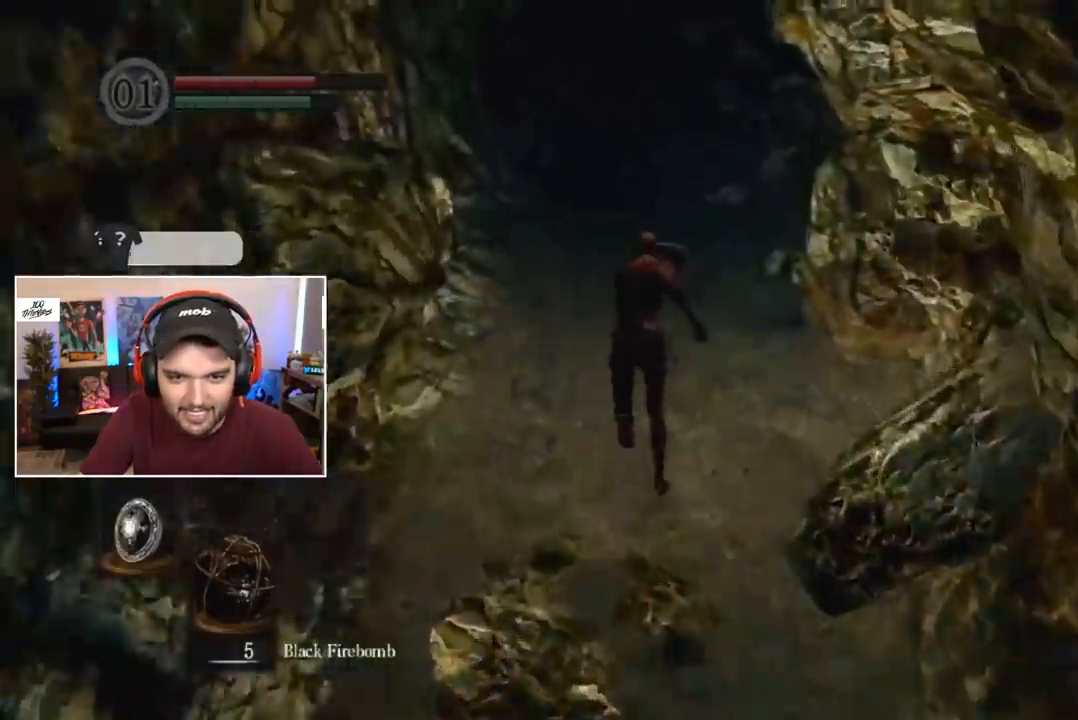
{"buttons": ["B", "L1"], "left_stick": "center", "right_stick": "center", "events": []}
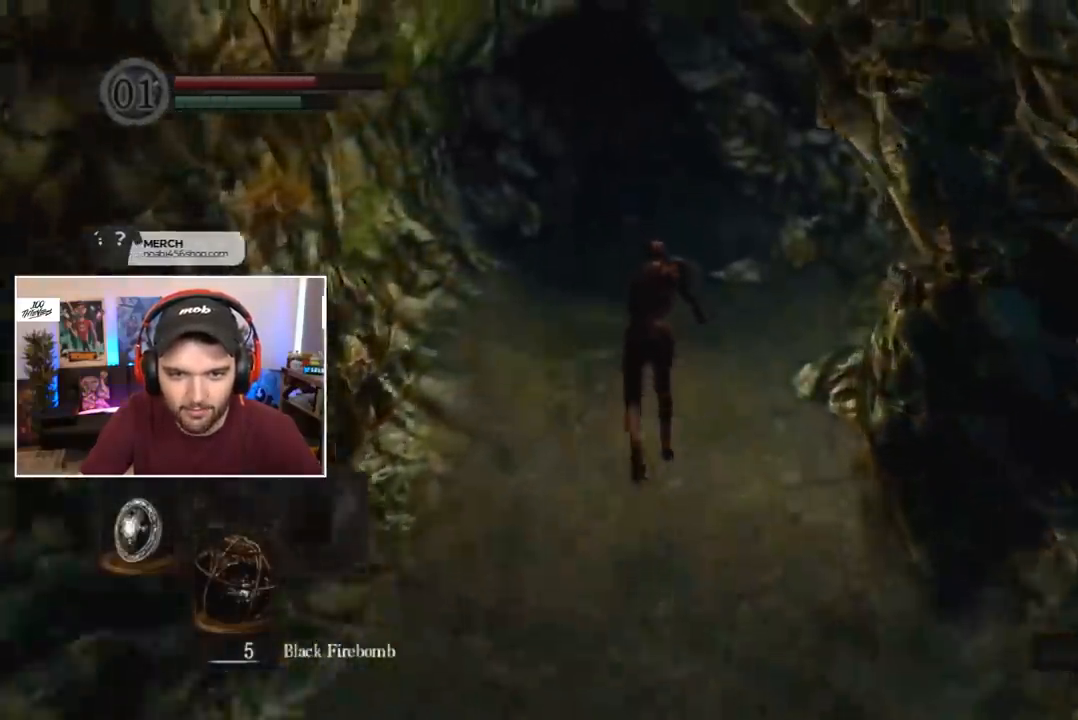
{"buttons": ["B", "L1"], "left_stick": "center", "right_stick": "center", "events": []}
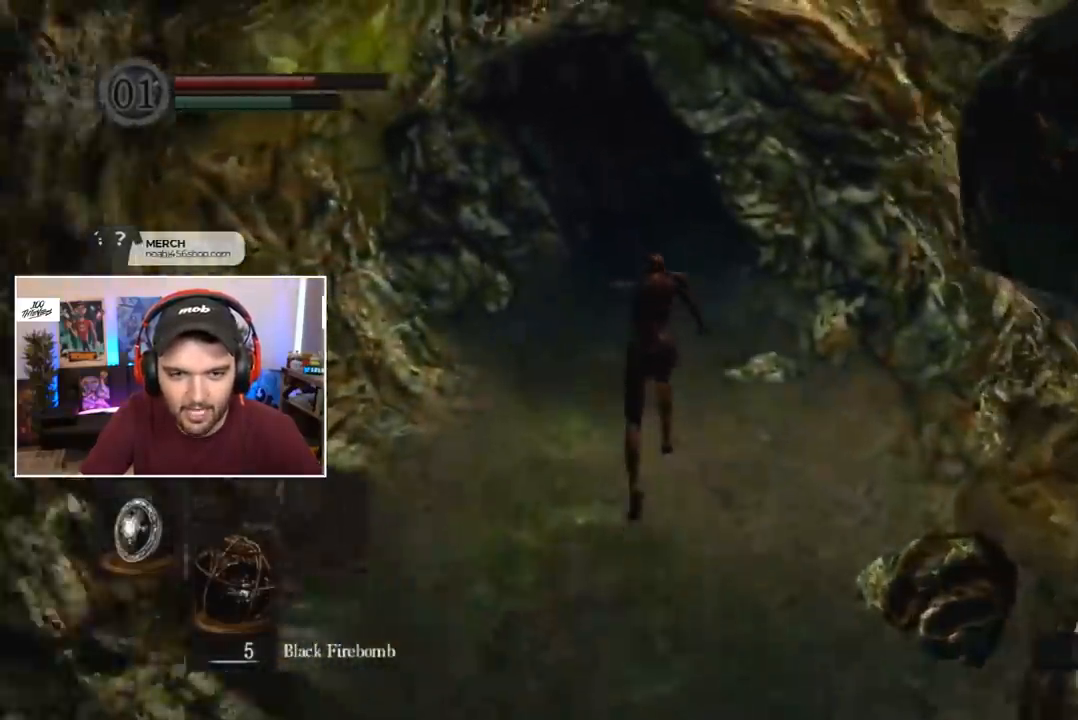
{"buttons": ["B", "L1"], "left_stick": "center", "right_stick": "center", "events": []}
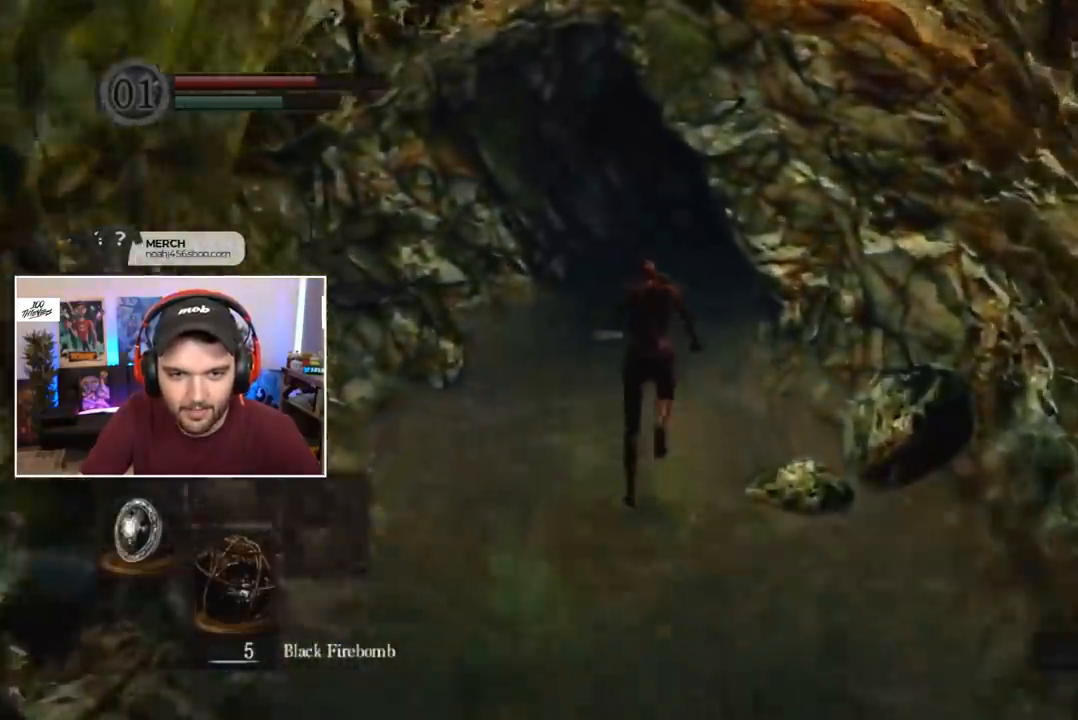
{"buttons": ["B", "L1"], "left_stick": "center", "right_stick": "center", "events": []}
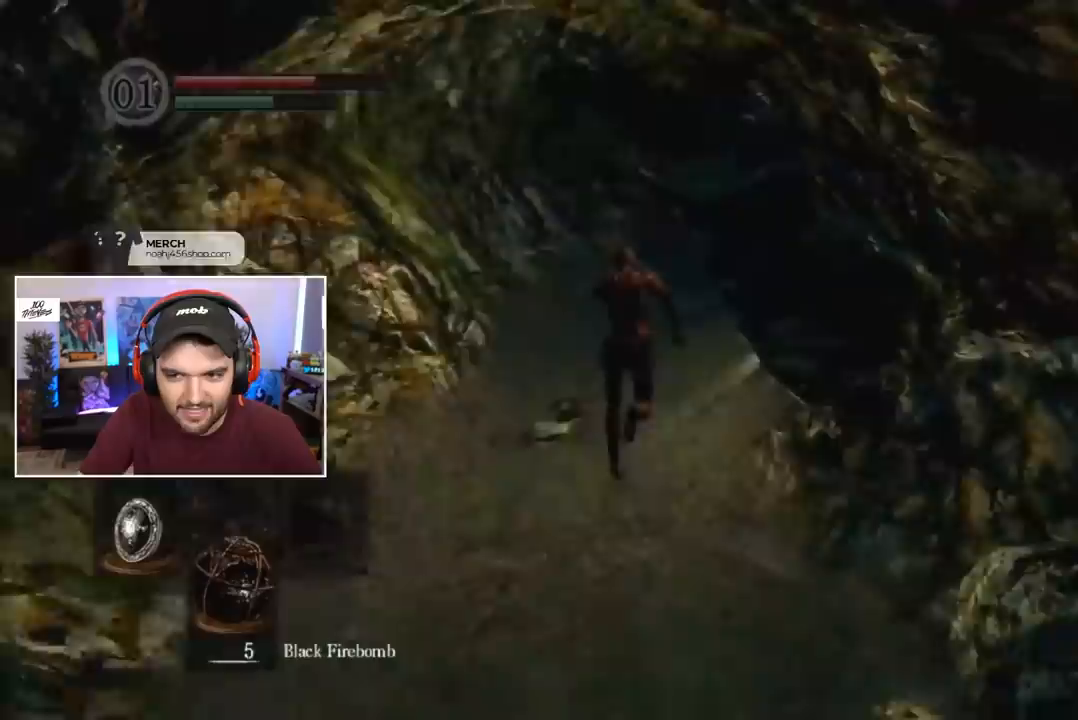
{"buttons": ["B", "L1"], "left_stick": "center", "right_stick": "center", "events": []}
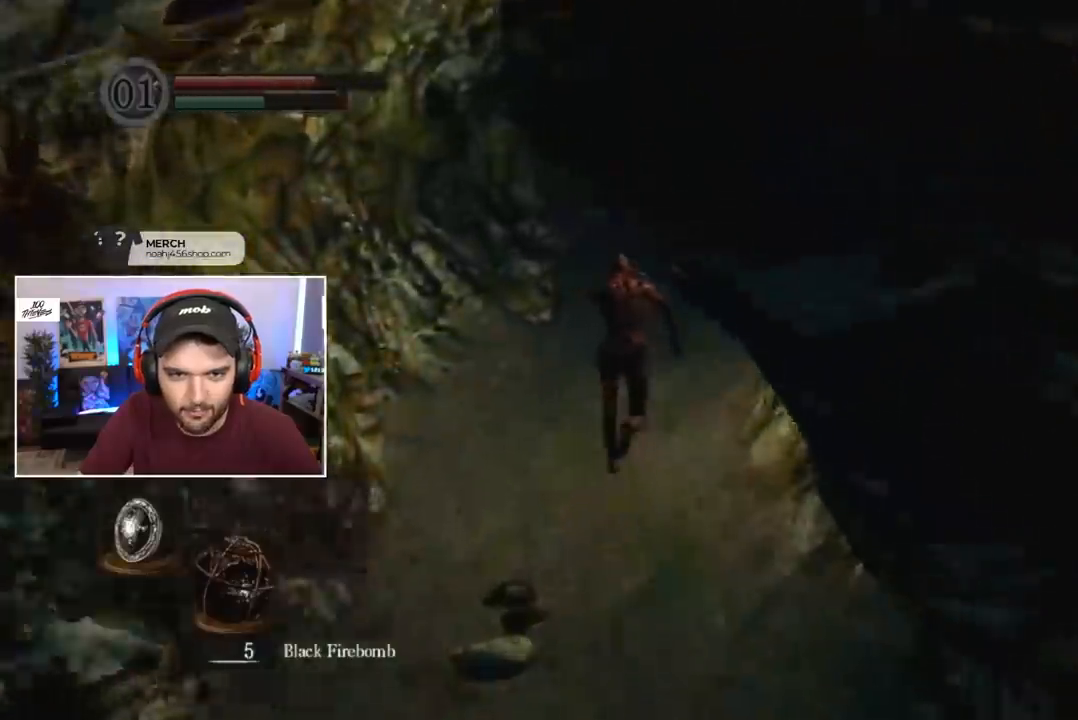
{"buttons": ["B", "L1"], "left_stick": "center", "right_stick": "center", "events": []}
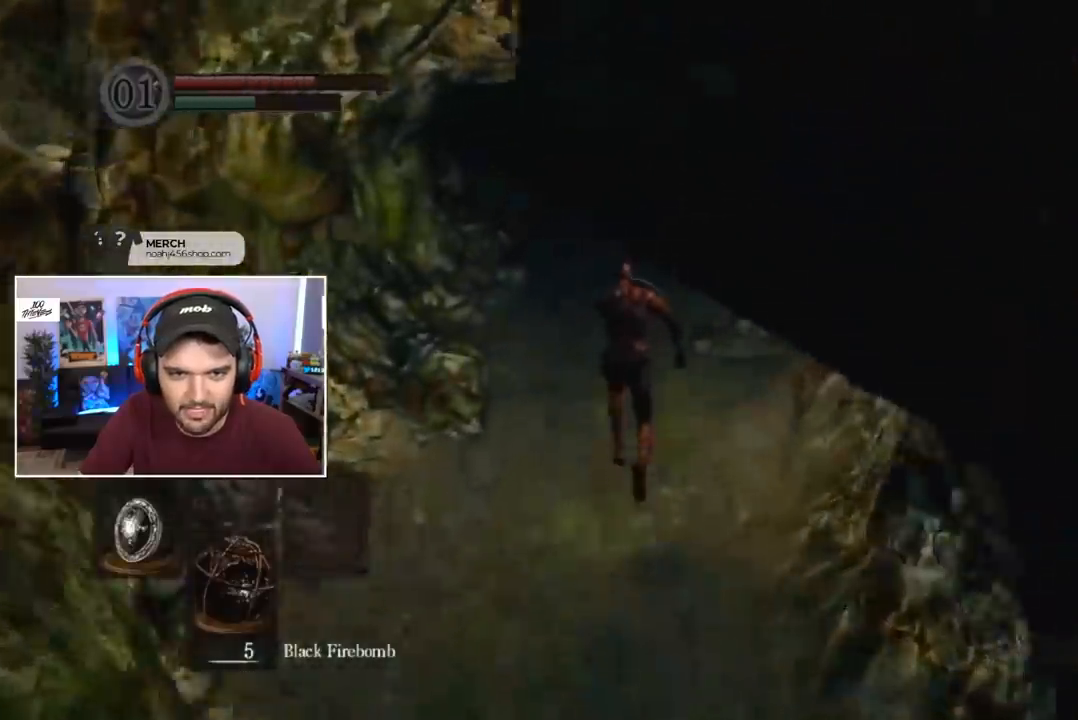
{"buttons": ["B", "L1"], "left_stick": "center", "right_stick": "center", "events": []}
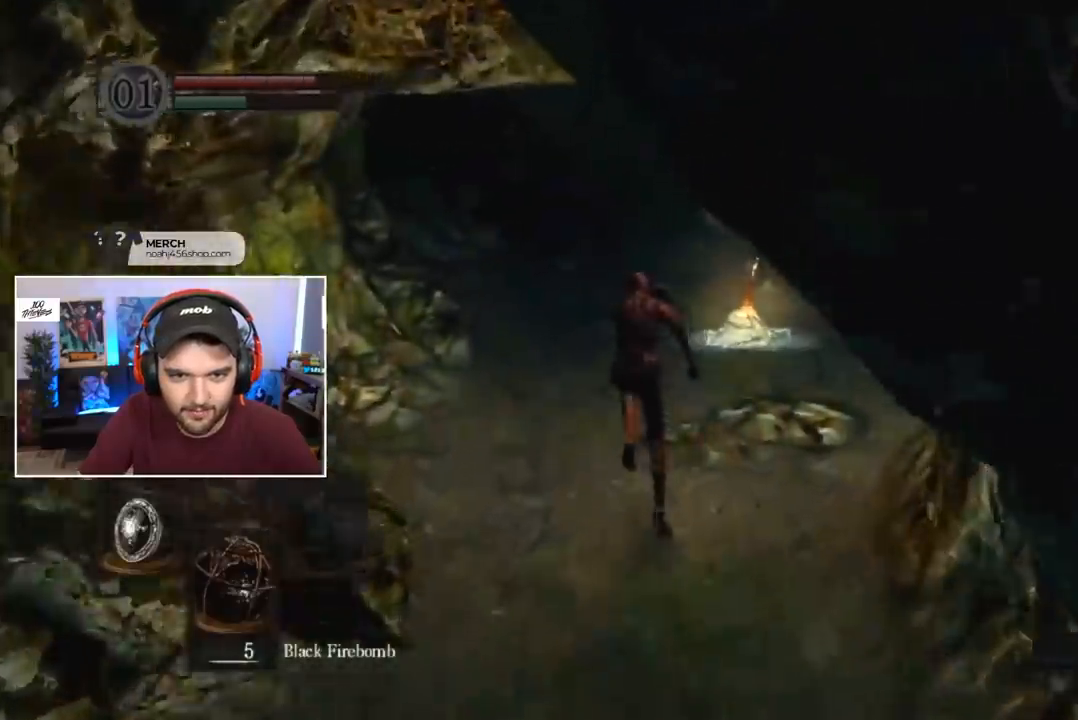
{"buttons": ["B", "L1"], "left_stick": "center", "right_stick": "center", "events": []}
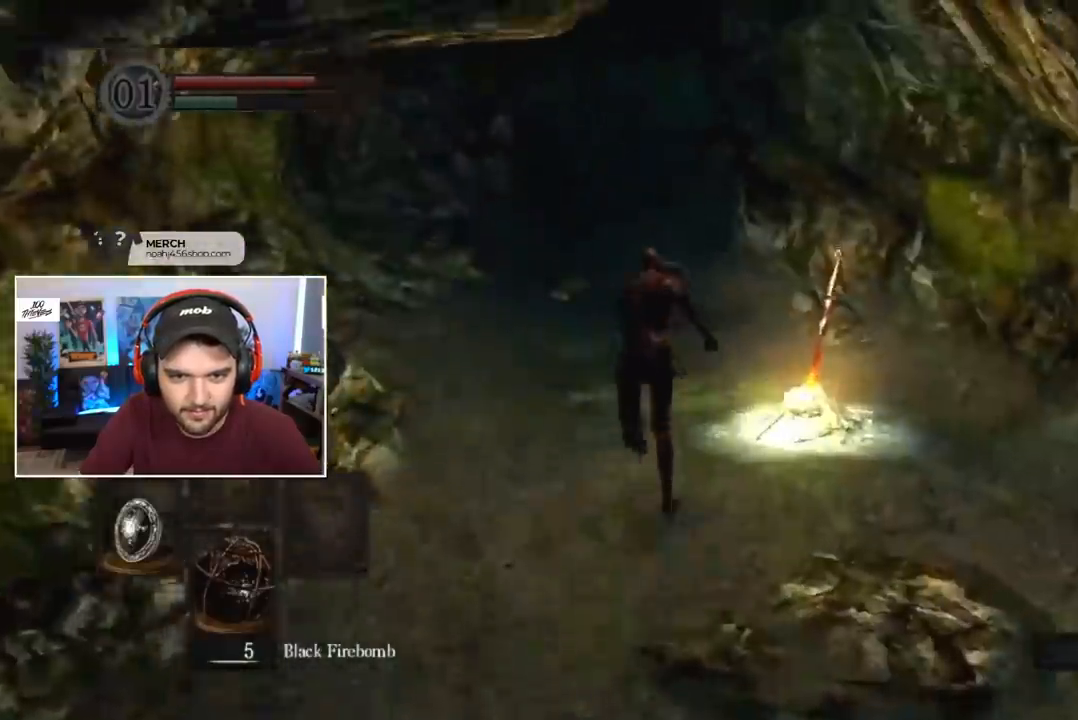
{"buttons": ["B"], "left_stick": "center", "right_stick": "center", "events": [[250, "L1", "up"]]}
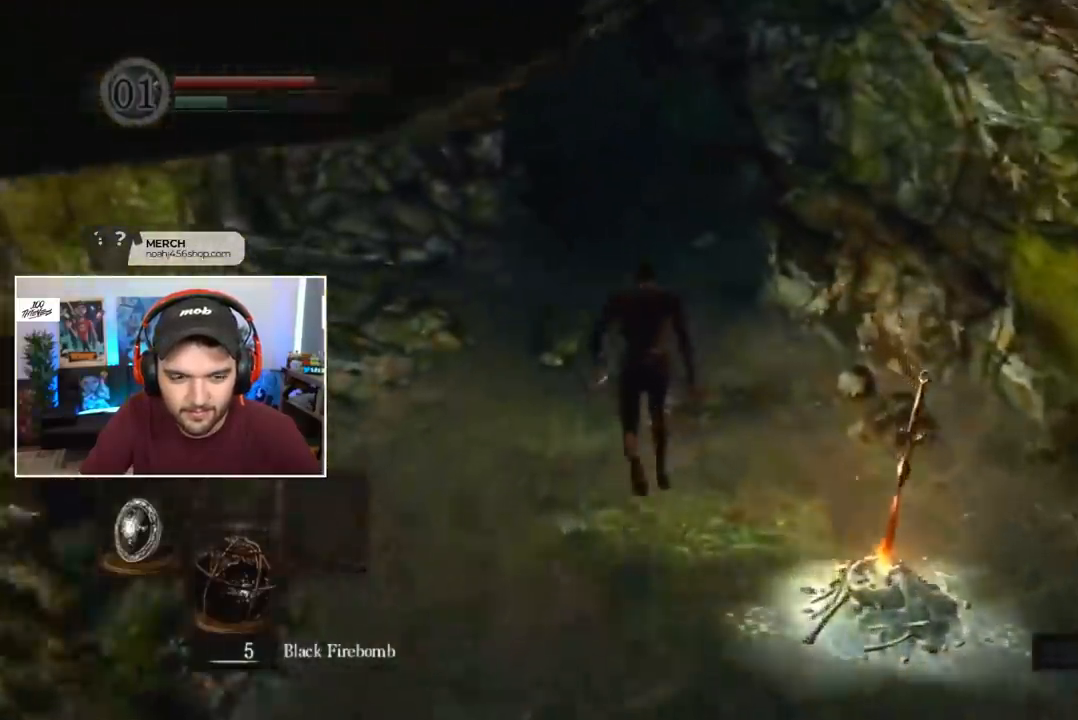
{"buttons": ["B"], "left_stick": "center", "right_stick": "center", "events": []}
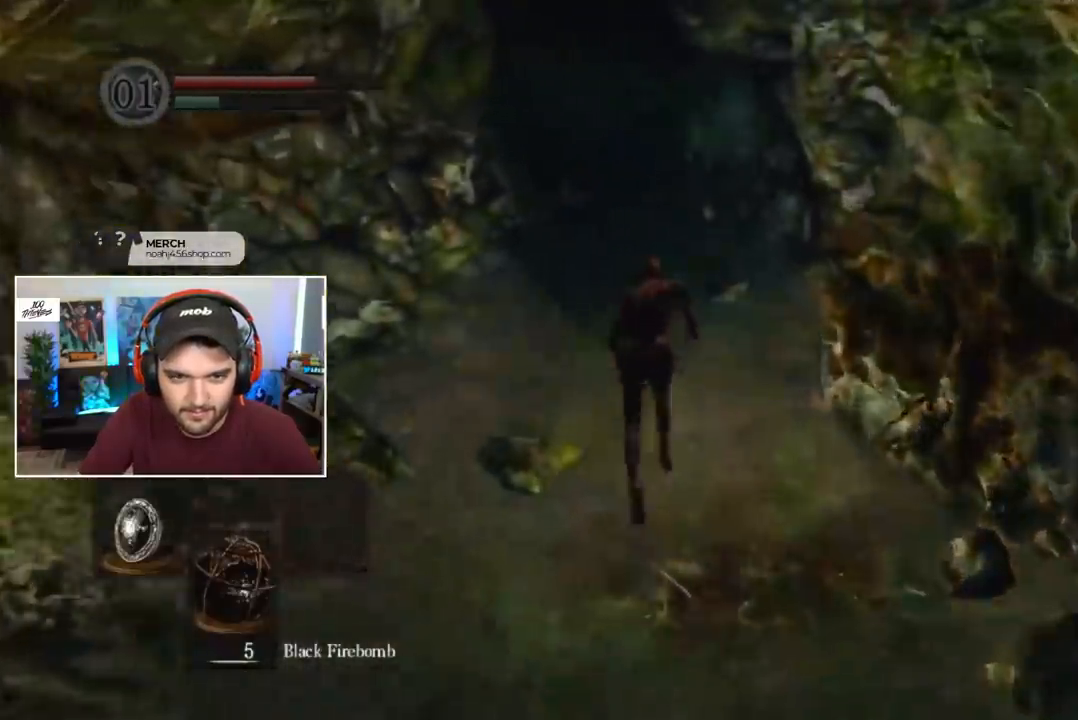
{"buttons": ["B"], "left_stick": "center", "right_stick": "center", "events": []}
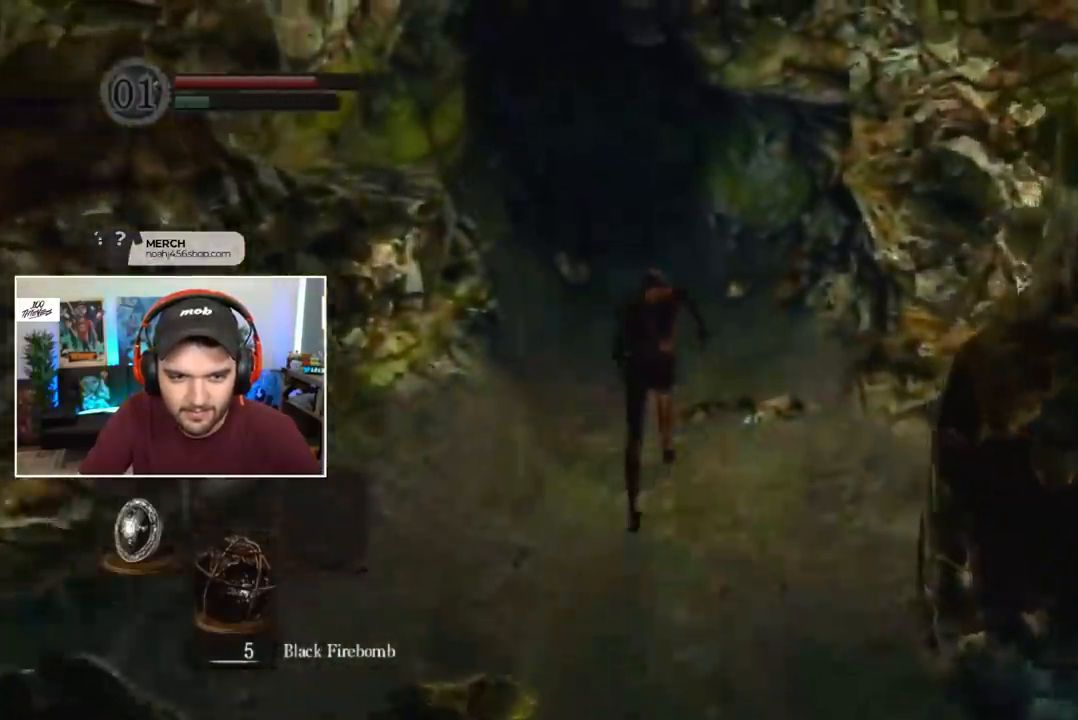
{"buttons": ["B"], "left_stick": "center", "right_stick": "center", "events": []}
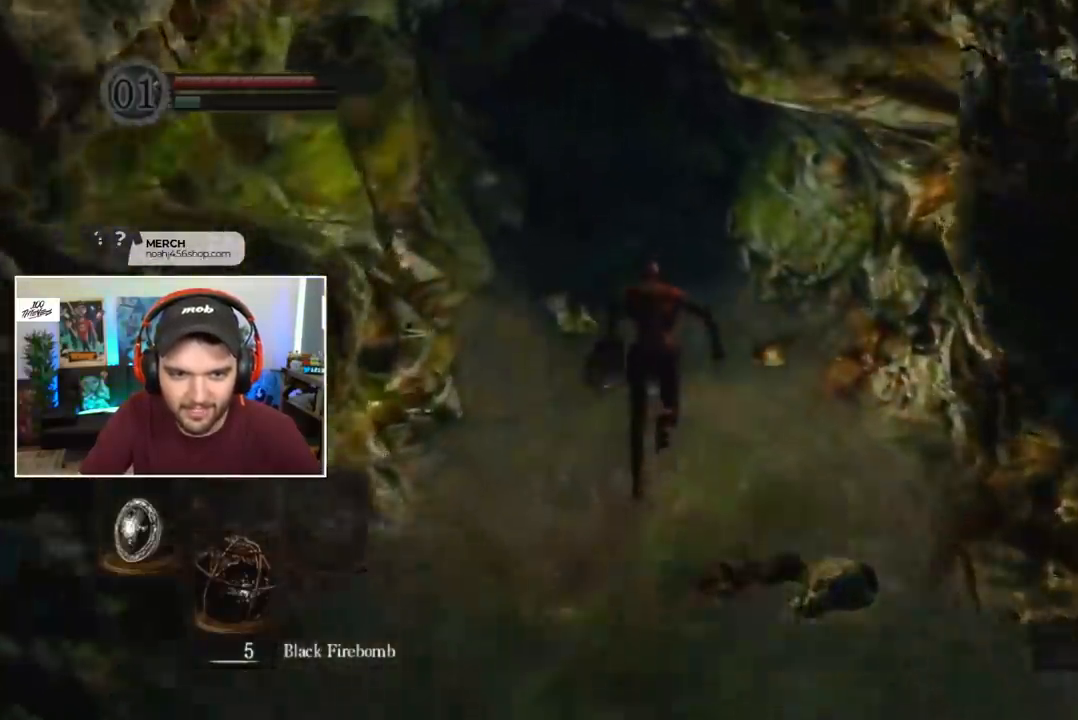
{"buttons": ["B"], "left_stick": "center", "right_stick": "center", "events": []}
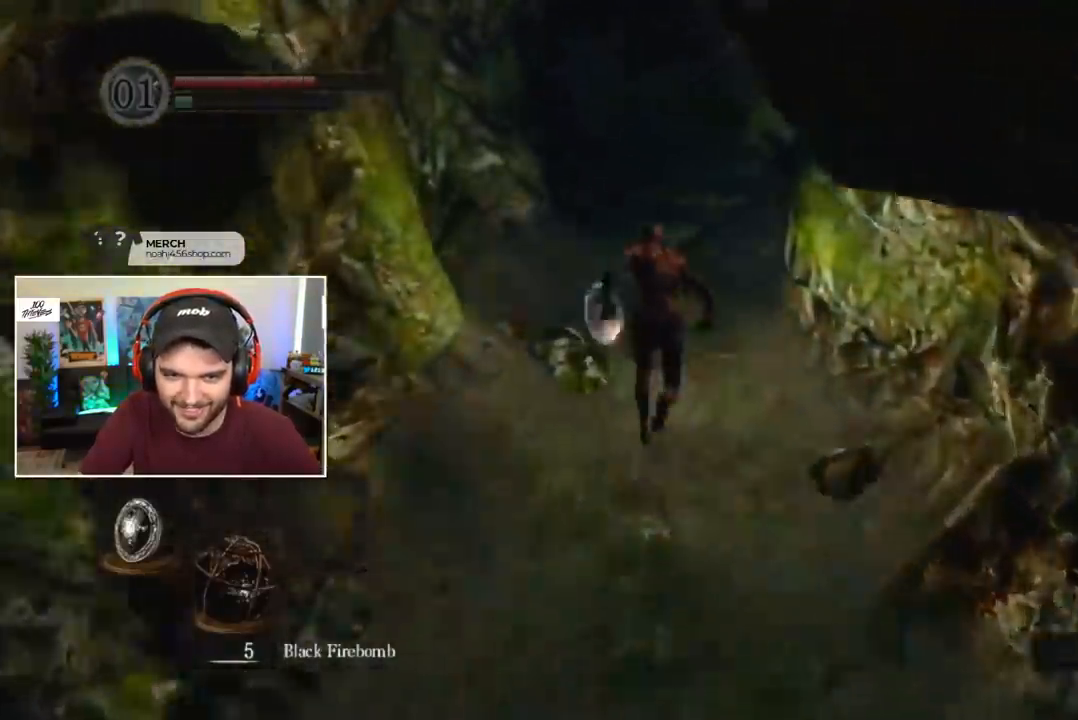
{"buttons": ["B"], "left_stick": "center", "right_stick": "center", "events": []}
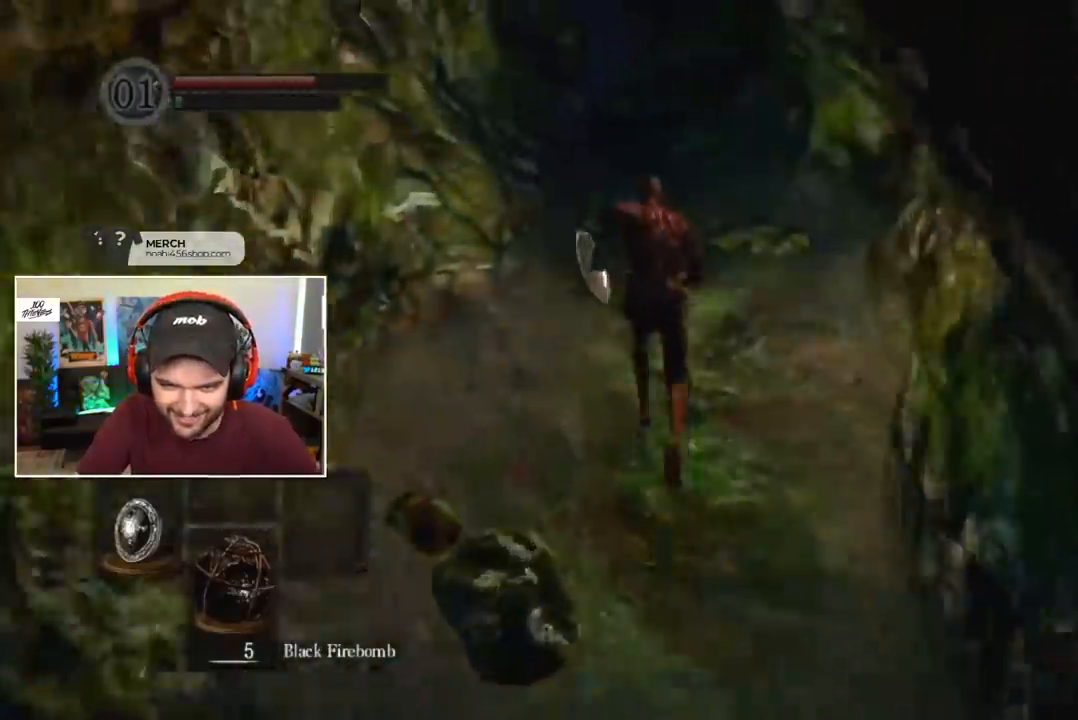
{"buttons": [], "left_stick": "center", "right_stick": "center", "events": [[117, "B", "up"]]}